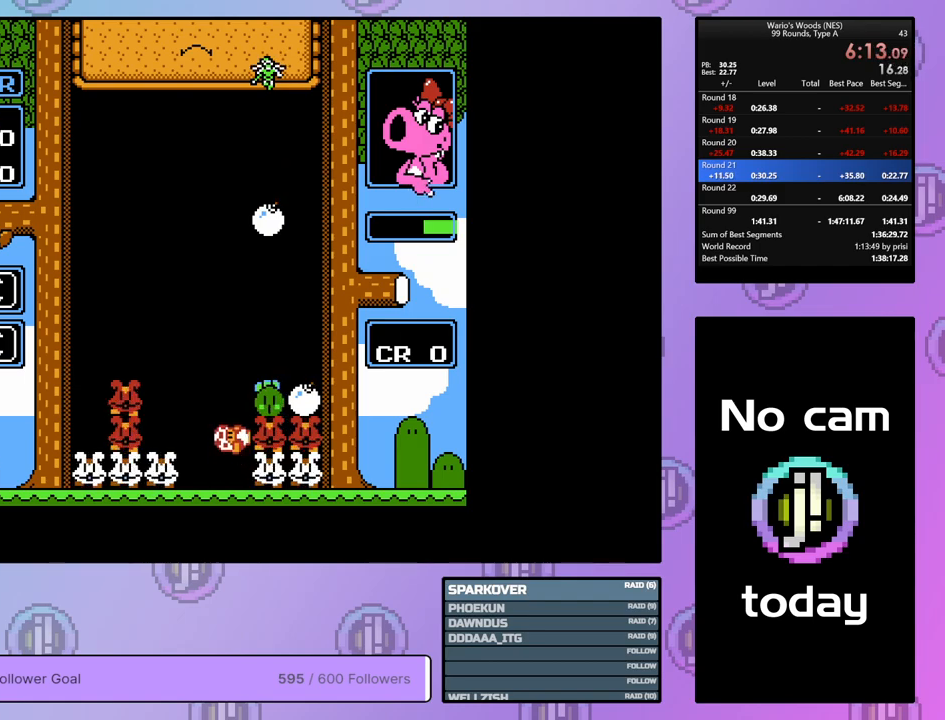
Gameplay with a controller (Nintendo layout); each line is a JSON object with the inputs held at the frame after it. "events" lists button and stick changes between this image and that frame as [ms after this image, input, new state], when the widget could be followed in between. Not read: L3 R3.
{"buttons": ["B"], "events": [[483, "B", "down"], [483, "DPAD_RIGHT", "up"]]}
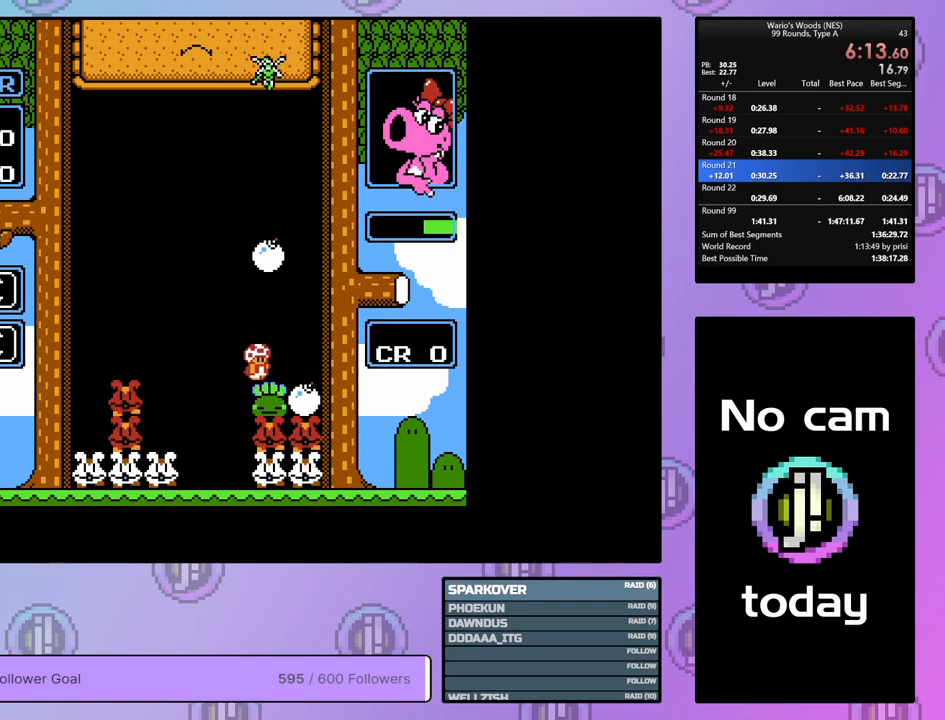
{"buttons": ["DPAD_LEFT"], "events": [[150, "DPAD_LEFT", "down"], [183, "B", "up"], [283, "DPAD_LEFT", "up"], [317, "B", "down"], [433, "B", "up"], [500, "DPAD_LEFT", "down"]]}
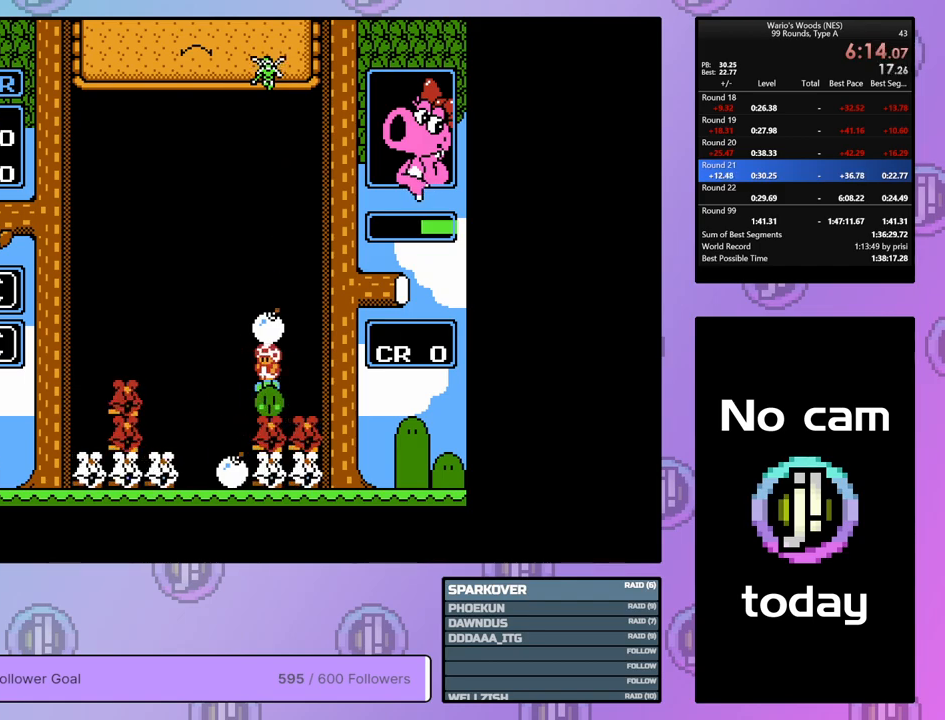
{"buttons": ["DPAD_LEFT"], "events": []}
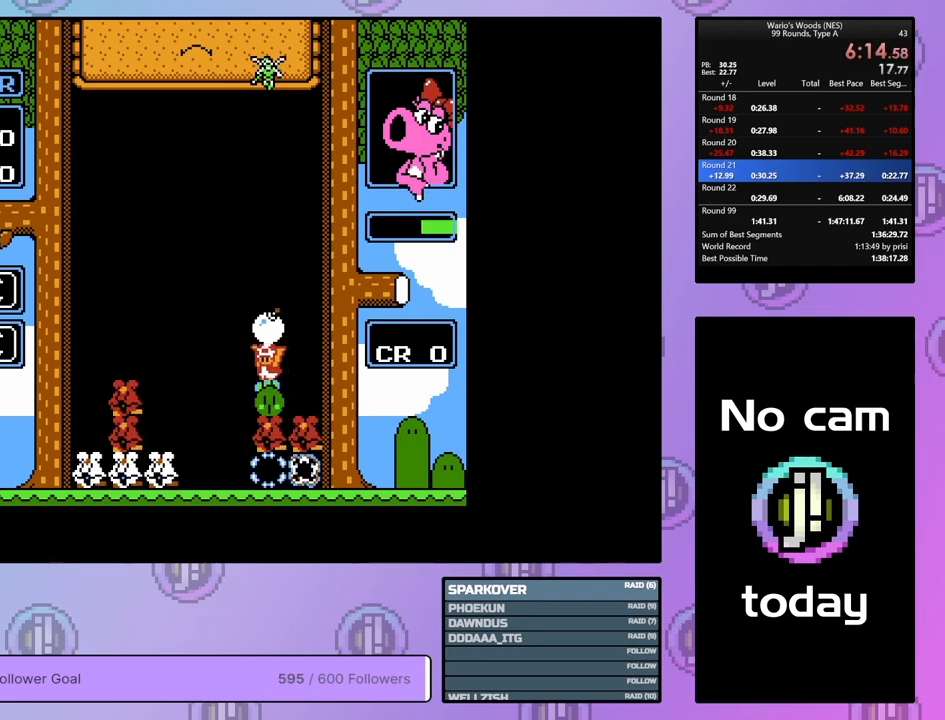
{"buttons": ["B", "DPAD_LEFT"], "events": [[450, "B", "down"]]}
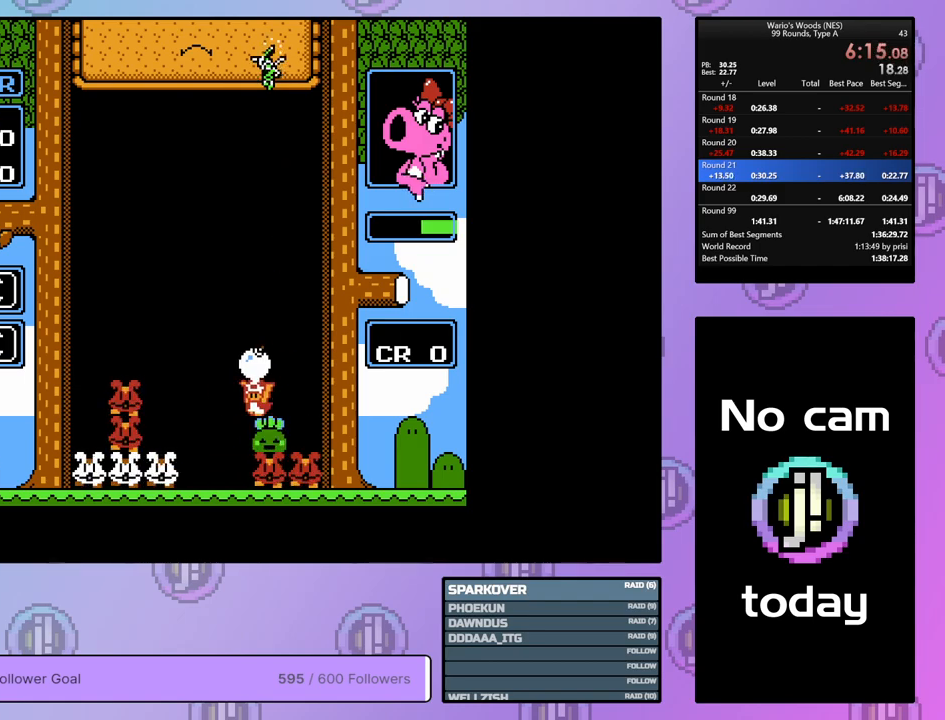
{"buttons": [], "events": [[33, "DPAD_LEFT", "up"], [67, "B", "up"], [383, "B", "down"], [433, "B", "up"]]}
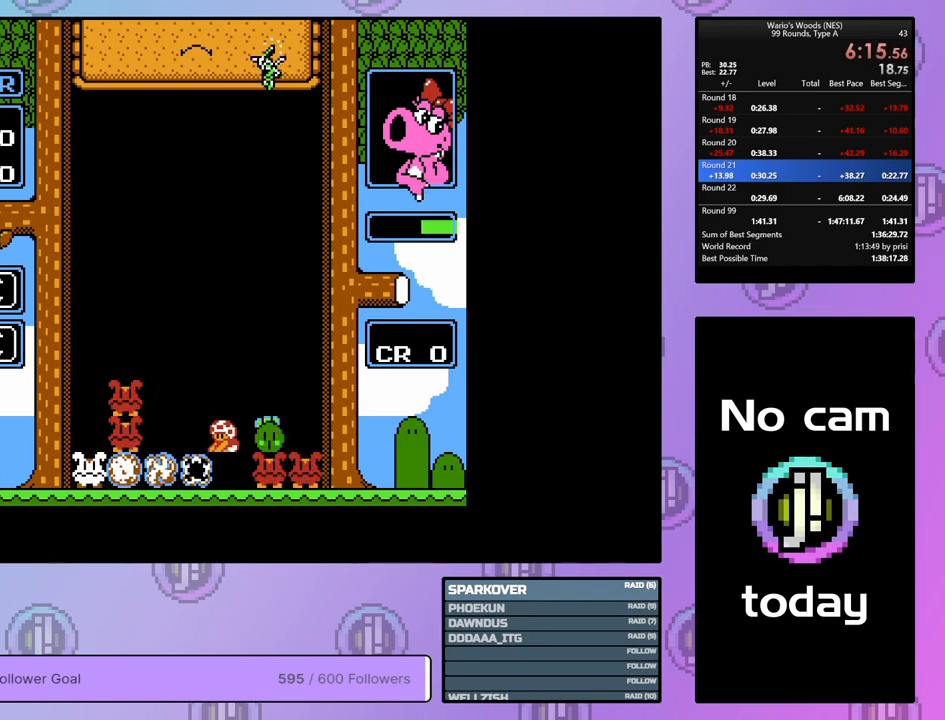
{"buttons": ["DPAD_LEFT"], "events": [[300, "DPAD_LEFT", "down"]]}
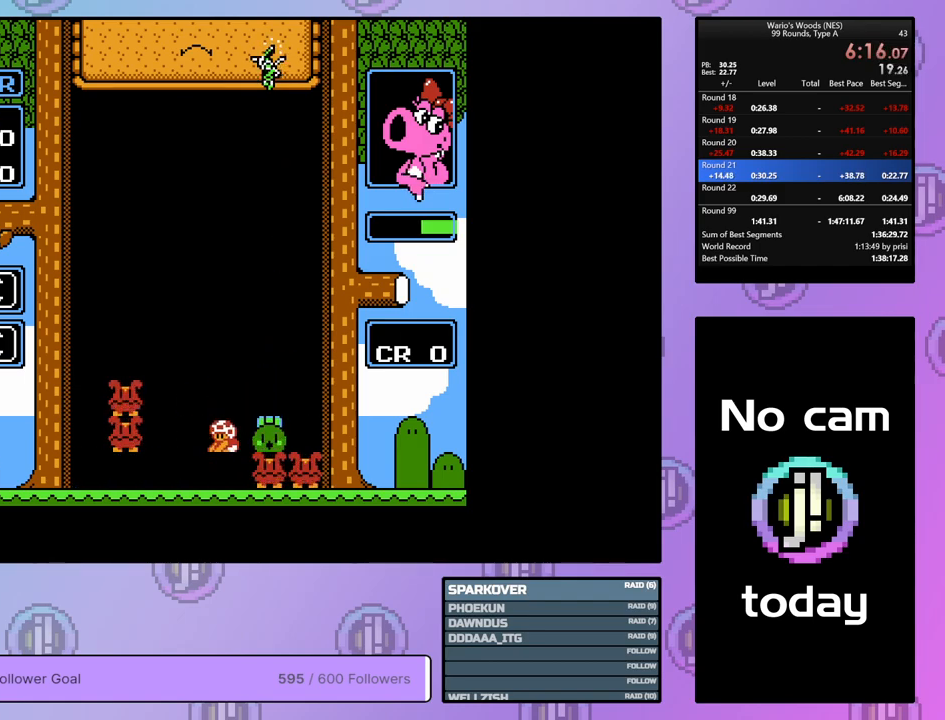
{"buttons": ["DPAD_LEFT"], "events": []}
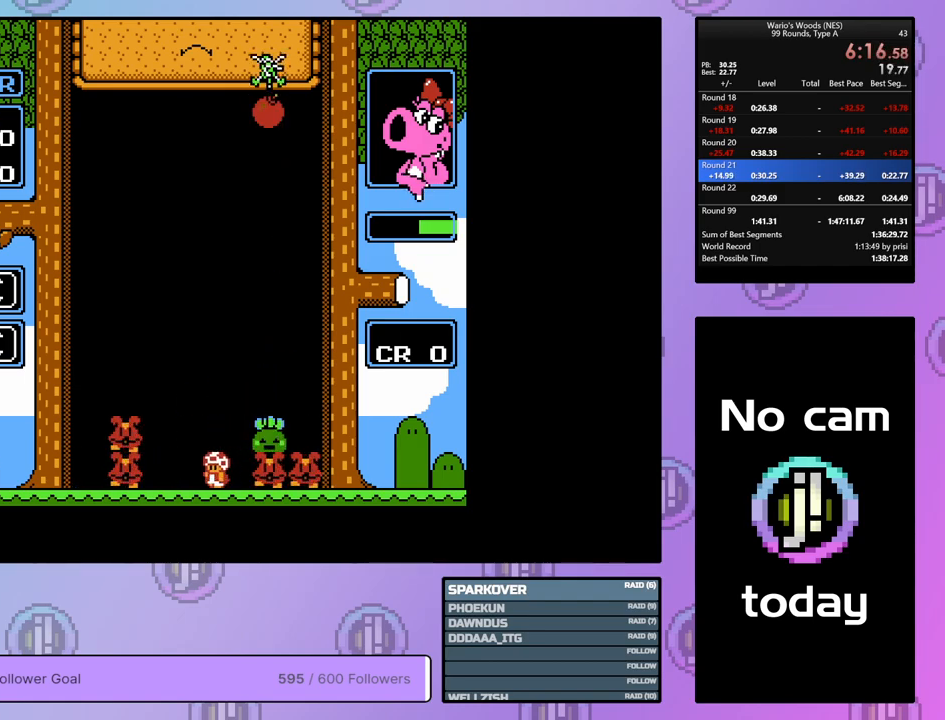
{"buttons": ["DPAD_RIGHT"], "events": [[283, "A", "down"], [317, "DPAD_LEFT", "up"], [433, "DPAD_RIGHT", "down"], [450, "A", "up"]]}
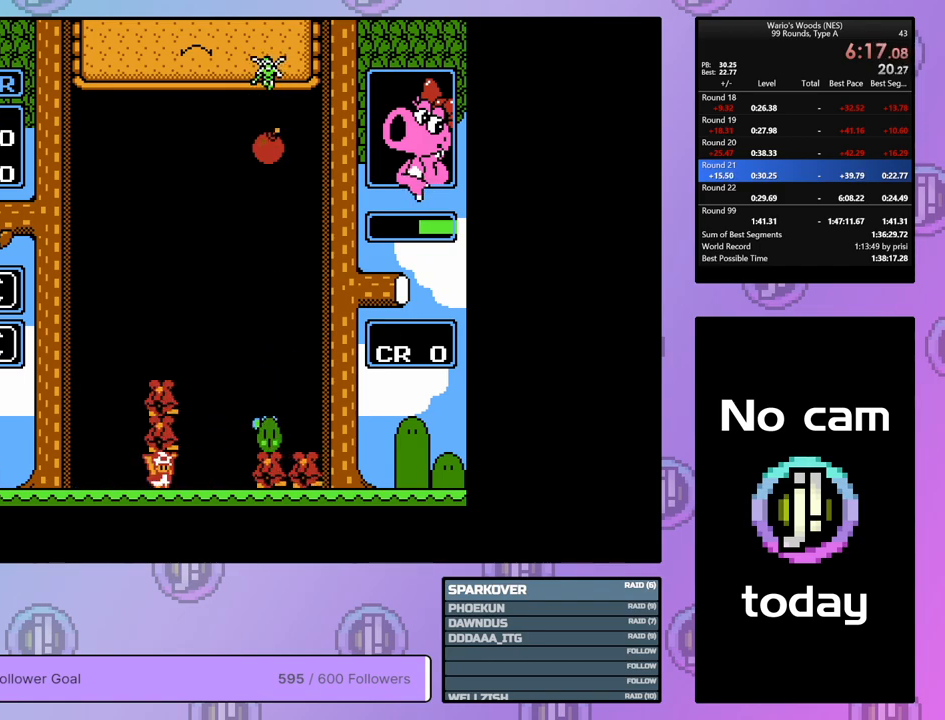
{"buttons": [], "events": [[350, "DPAD_RIGHT", "up"], [383, "B", "down"], [483, "B", "up"]]}
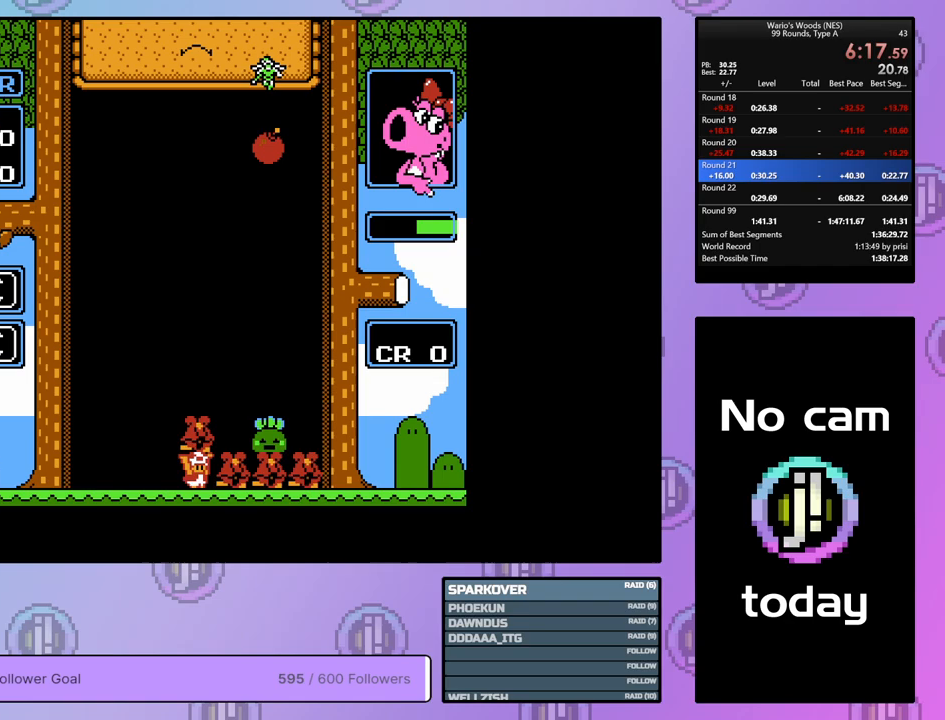
{"buttons": ["DPAD_DOWN"], "events": [[50, "DPAD_UP", "down"], [183, "DPAD_UP", "up"], [233, "DPAD_RIGHT", "down"], [433, "DPAD_RIGHT", "up"], [500, "DPAD_DOWN", "down"]]}
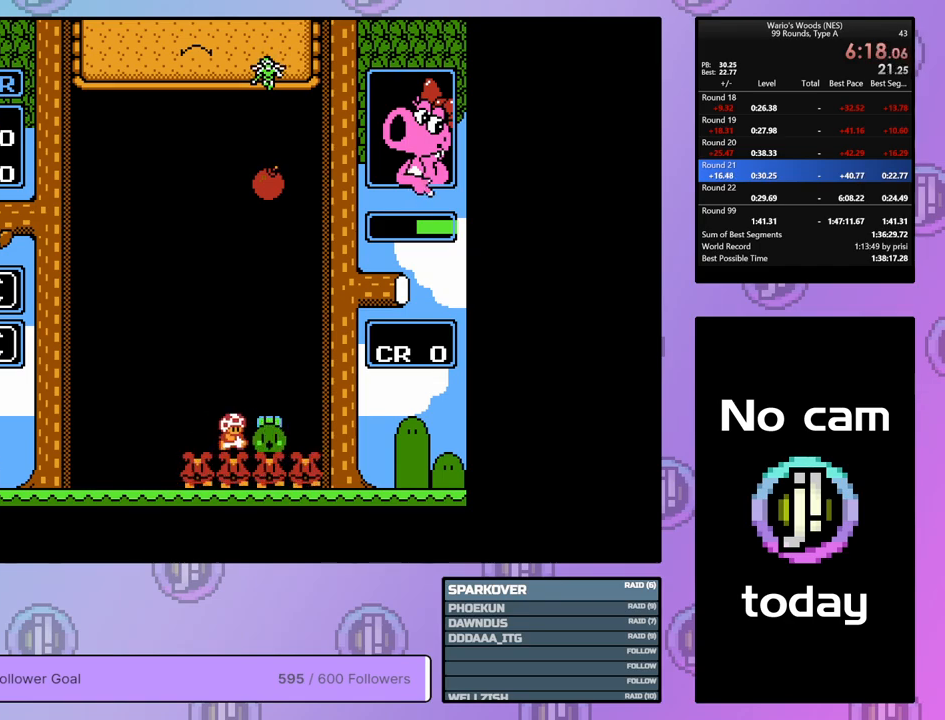
{"buttons": ["DPAD_DOWN"], "events": [[67, "B", "down"], [133, "B", "up"]]}
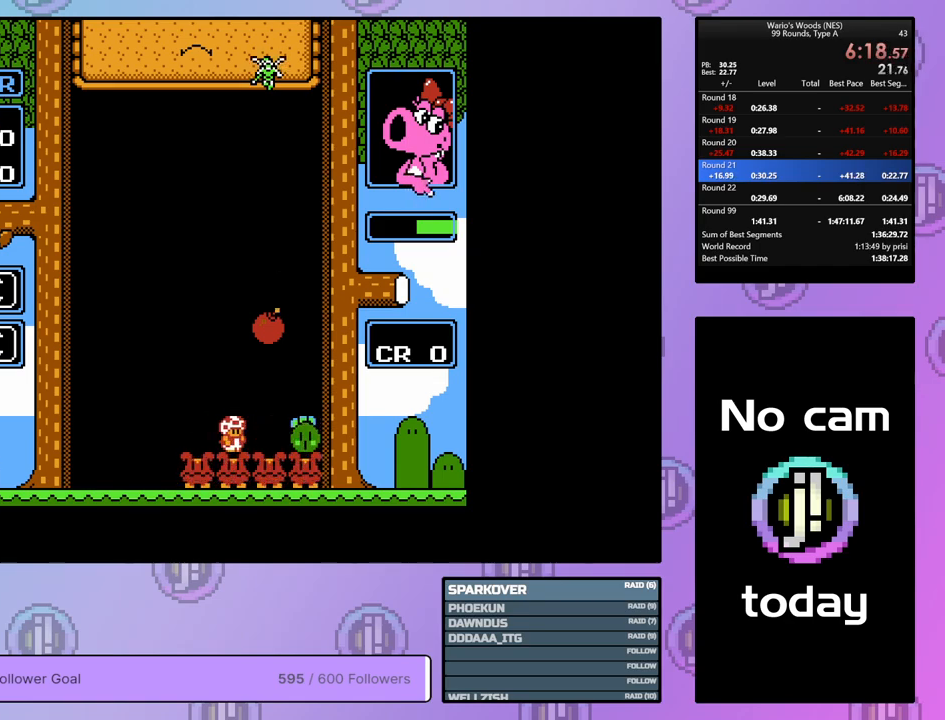
{"buttons": ["DPAD_LEFT"], "events": [[250, "B", "down"], [250, "DPAD_DOWN", "up"], [350, "DPAD_LEFT", "down"], [400, "B", "up"]]}
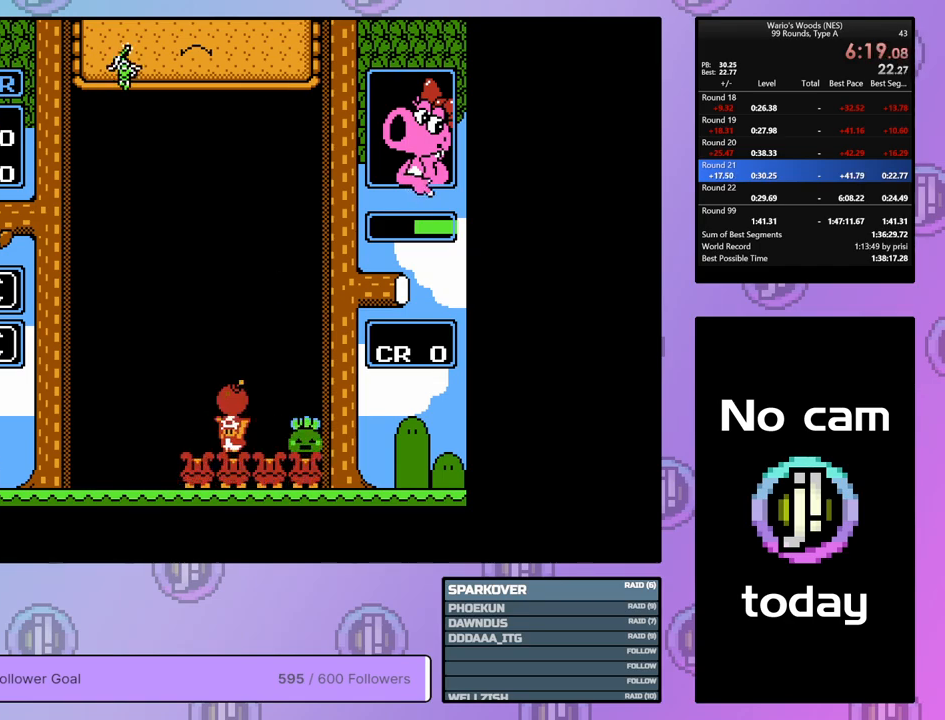
{"buttons": ["DPAD_RIGHT"], "events": [[167, "B", "down"], [167, "DPAD_LEFT", "up"], [267, "DPAD_RIGHT", "down"], [283, "B", "up"]]}
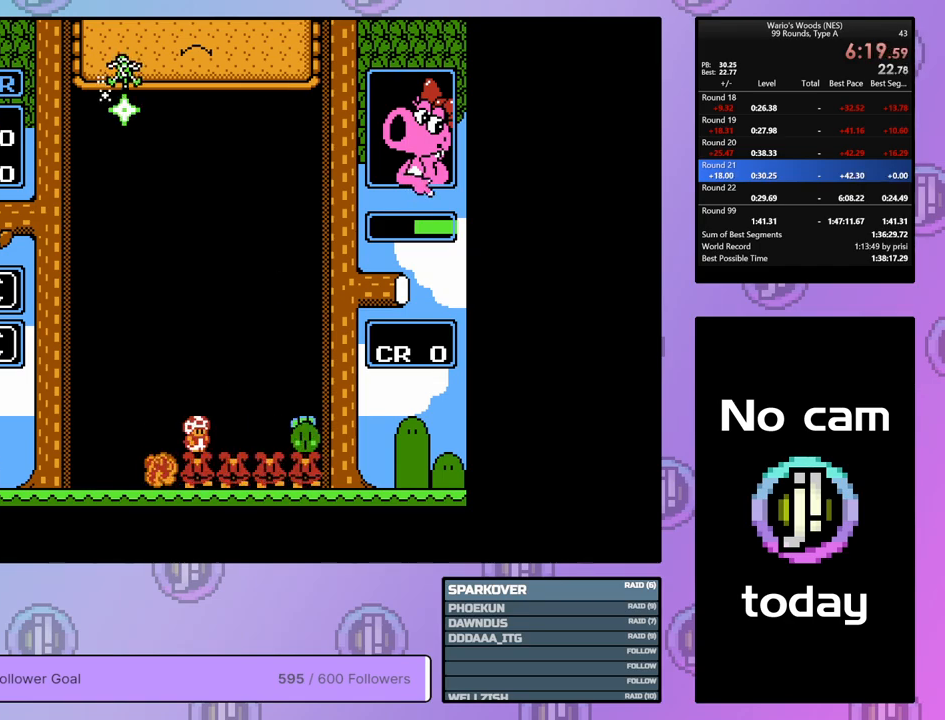
{"buttons": ["B"], "events": [[367, "B", "down"], [417, "DPAD_RIGHT", "up"]]}
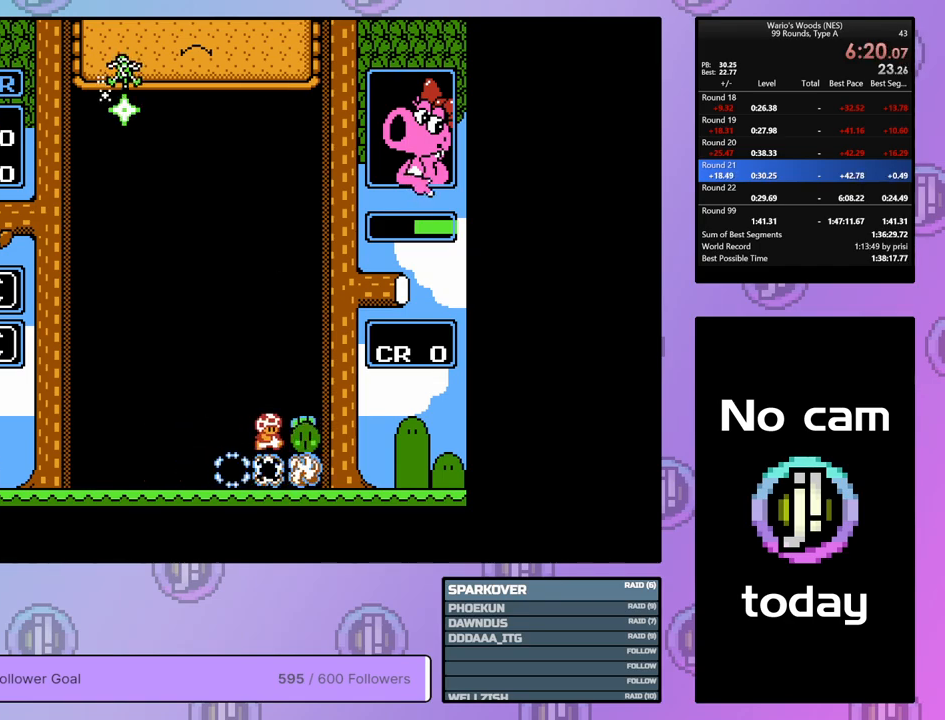
{"buttons": ["DPAD_LEFT"], "events": [[50, "DPAD_LEFT", "down"], [83, "B", "up"]]}
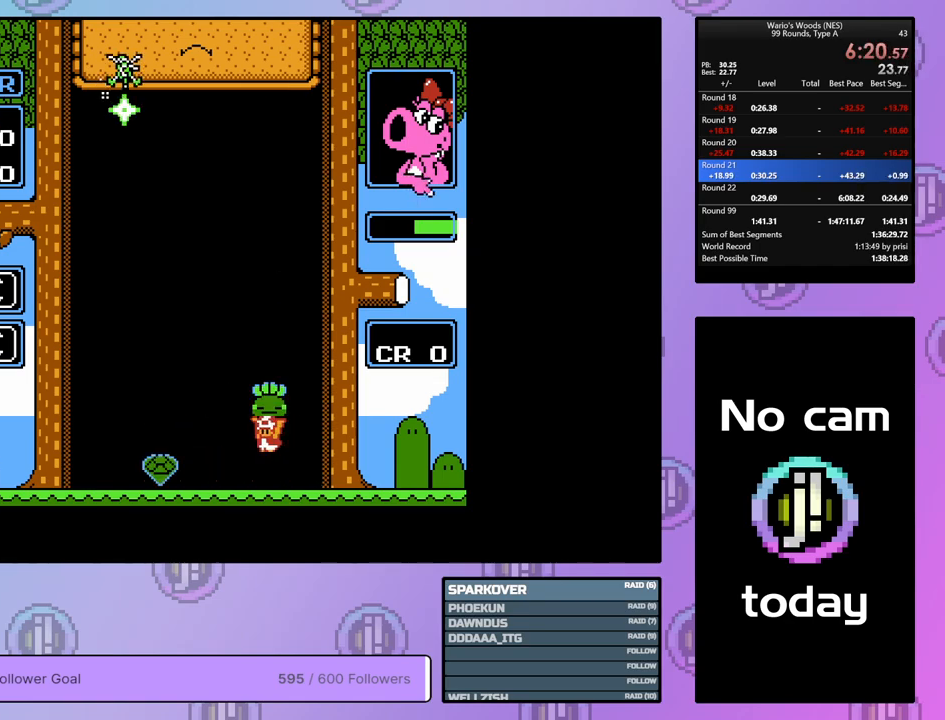
{"buttons": [], "events": [[450, "DPAD_LEFT", "up"]]}
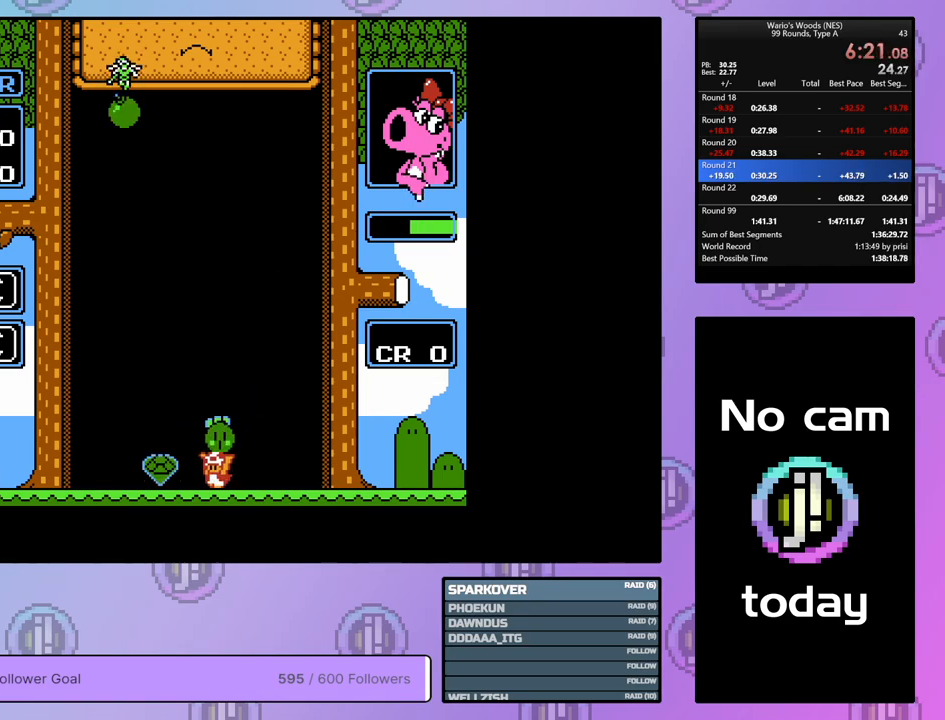
{"buttons": ["DPAD_DOWN"], "events": [[133, "DPAD_UP", "down"], [233, "DPAD_UP", "up"], [317, "DPAD_DOWN", "down"]]}
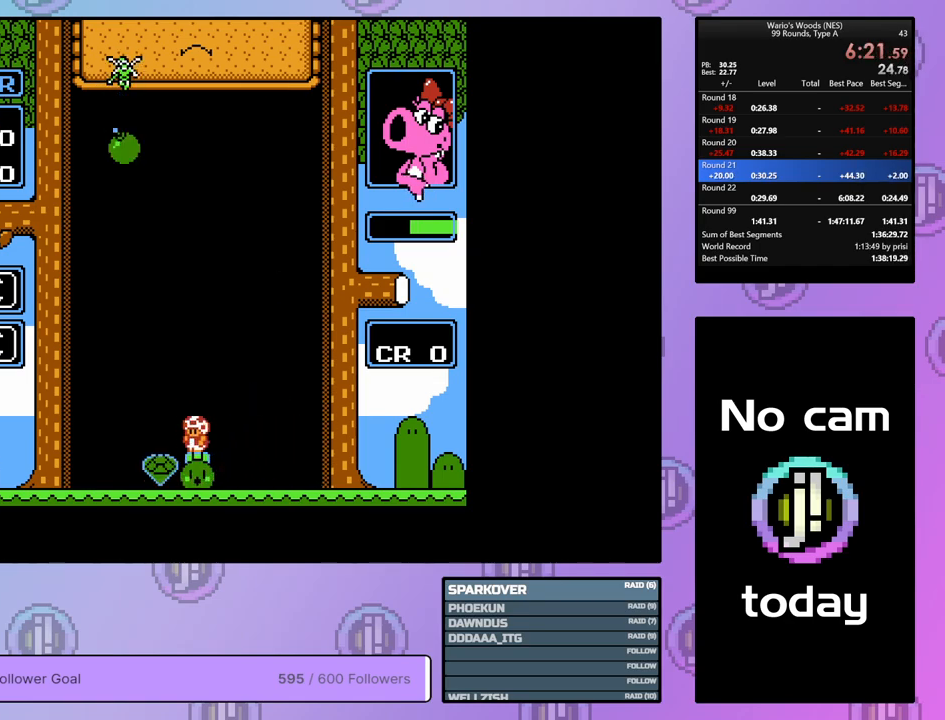
{"buttons": ["DPAD_DOWN"], "events": []}
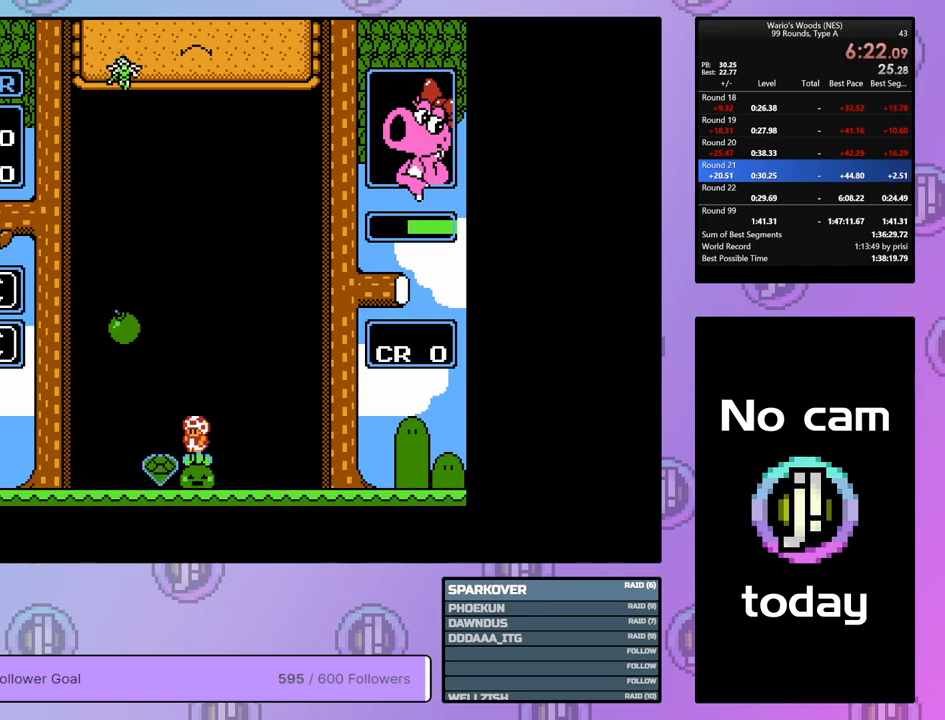
{"buttons": ["DPAD_RIGHT"], "events": [[300, "DPAD_DOWN", "up"], [383, "DPAD_RIGHT", "down"]]}
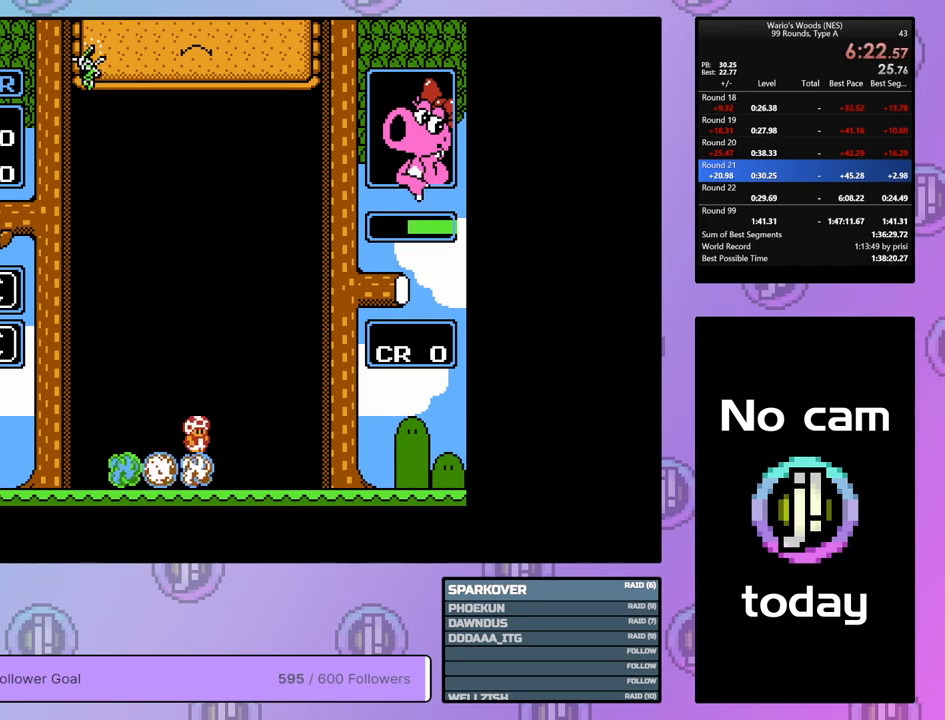
{"buttons": ["DPAD_RIGHT"], "events": []}
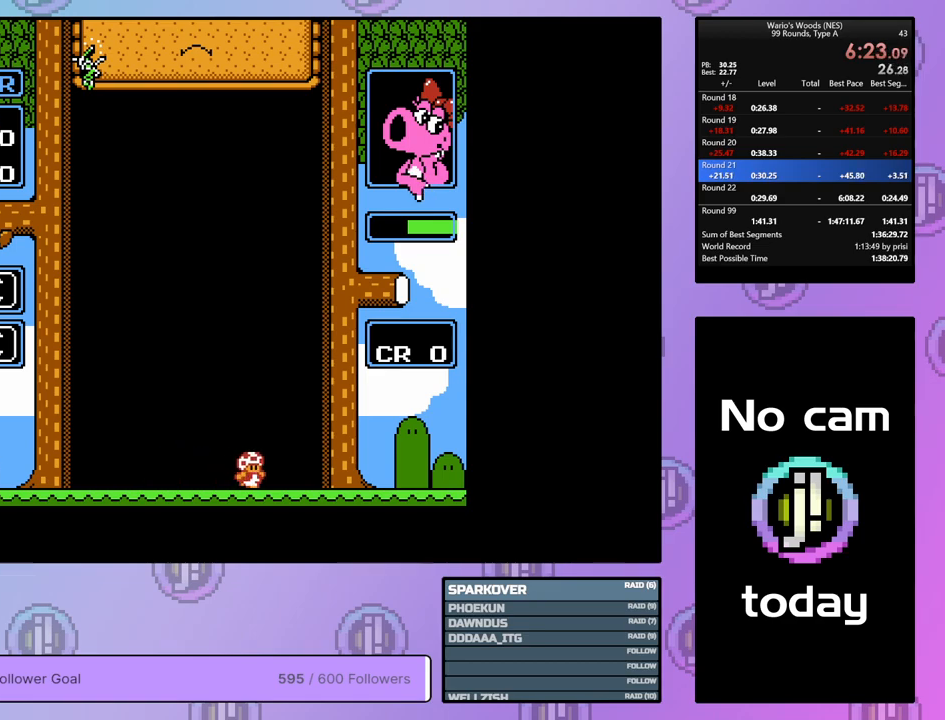
{"buttons": ["DPAD_RIGHT"], "events": []}
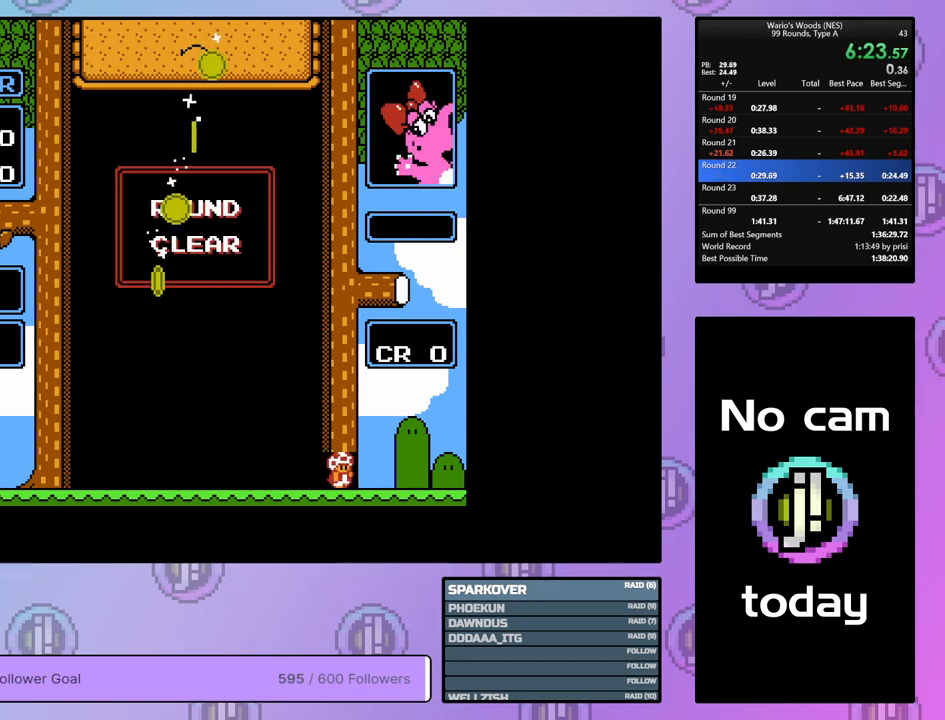
{"buttons": ["DPAD_RIGHT"], "events": []}
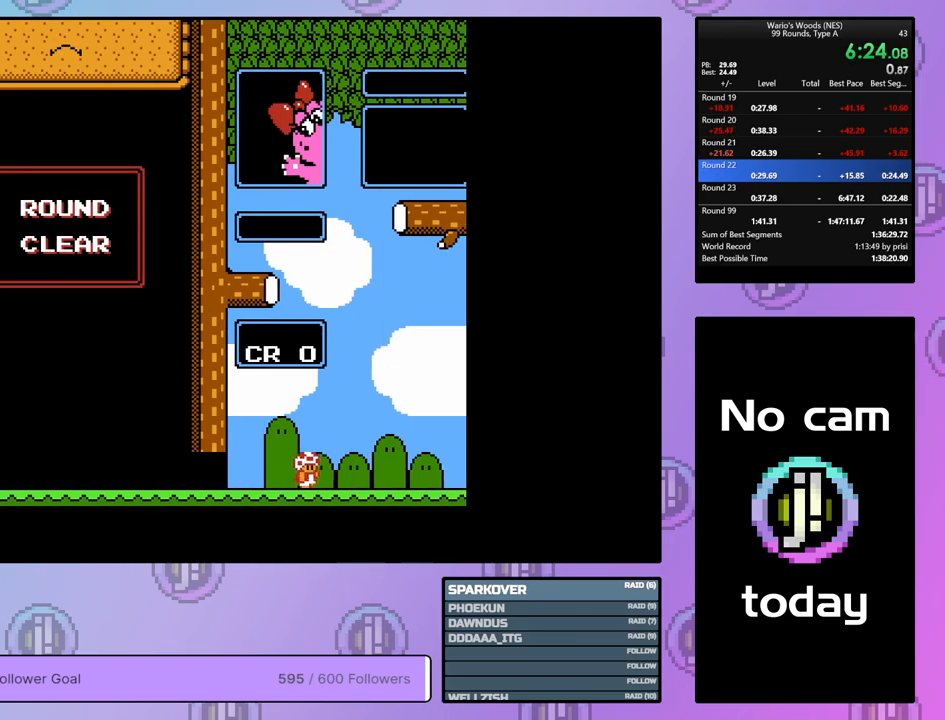
{"buttons": [], "events": [[483, "DPAD_RIGHT", "up"]]}
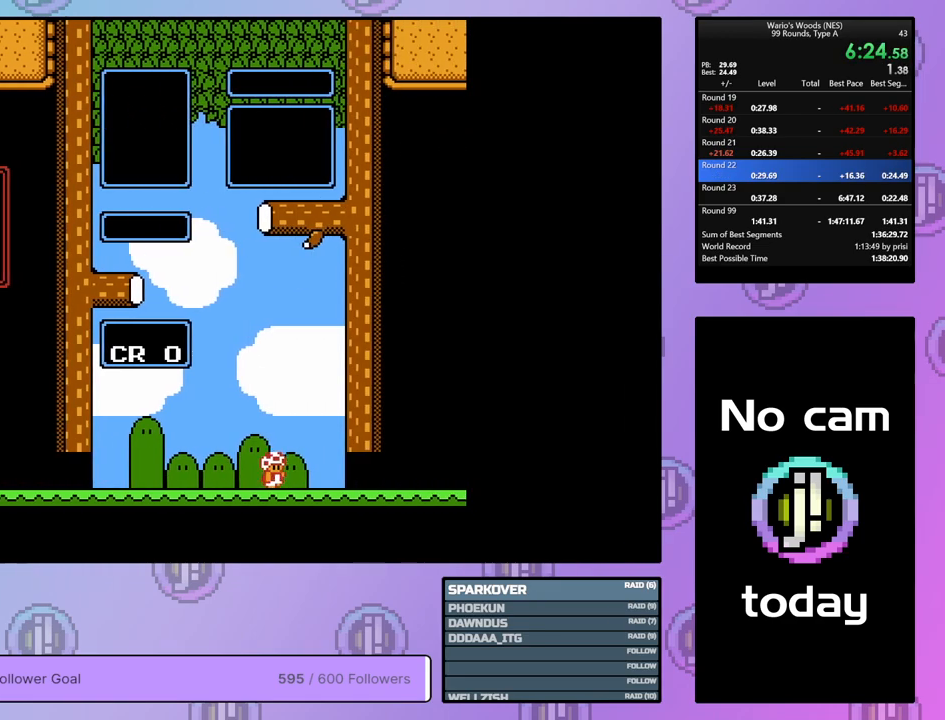
{"buttons": ["DPAD_DOWN"], "events": [[500, "DPAD_DOWN", "down"]]}
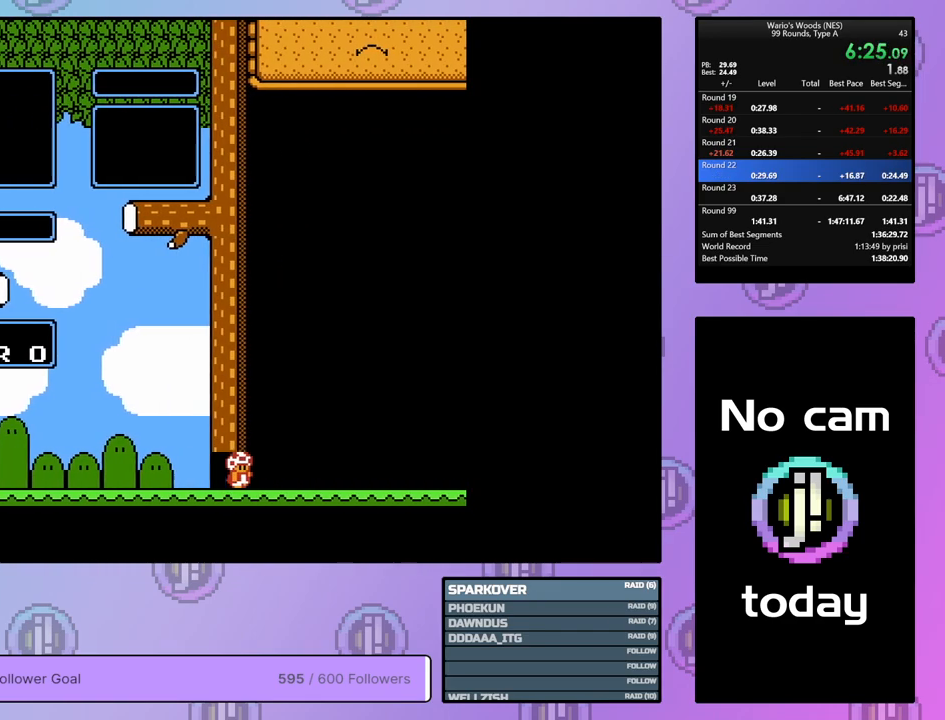
{"buttons": ["DPAD_DOWN"], "events": []}
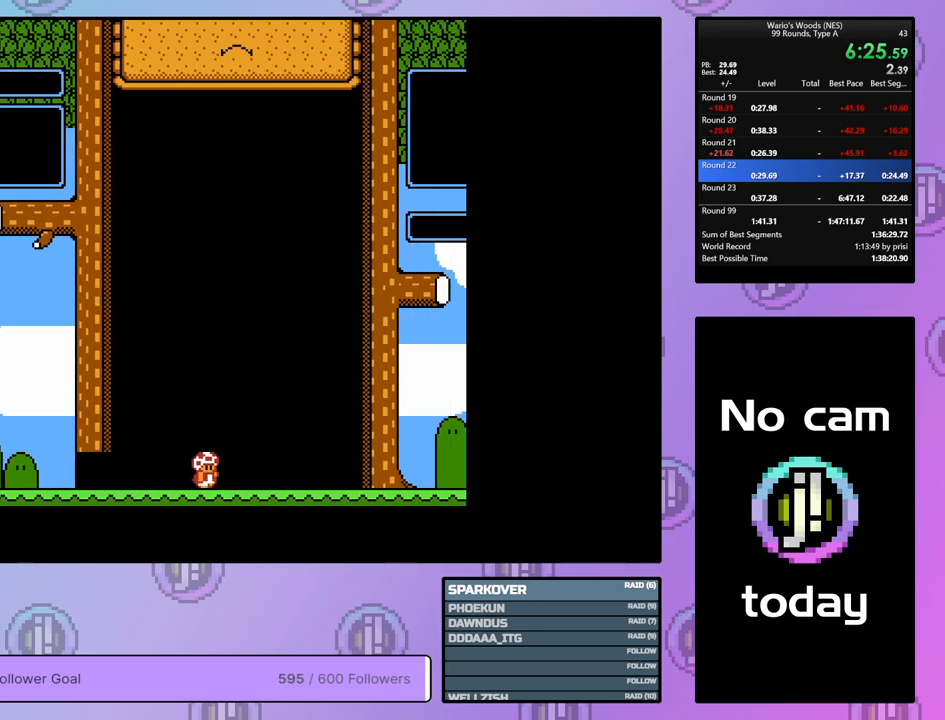
{"buttons": ["DPAD_DOWN"], "events": []}
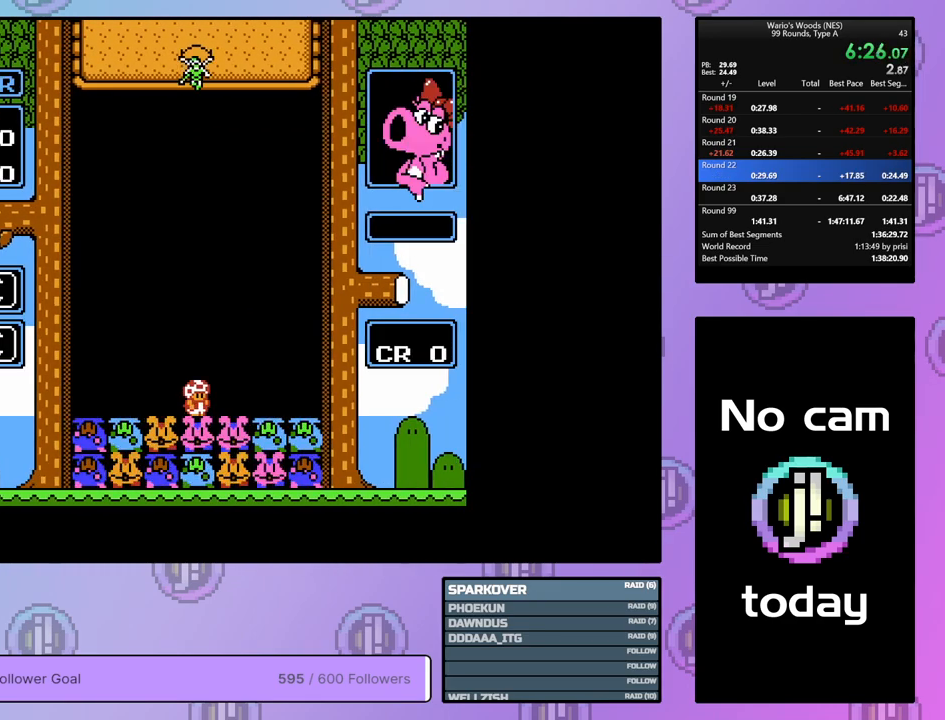
{"buttons": [], "events": [[233, "DPAD_DOWN", "up"]]}
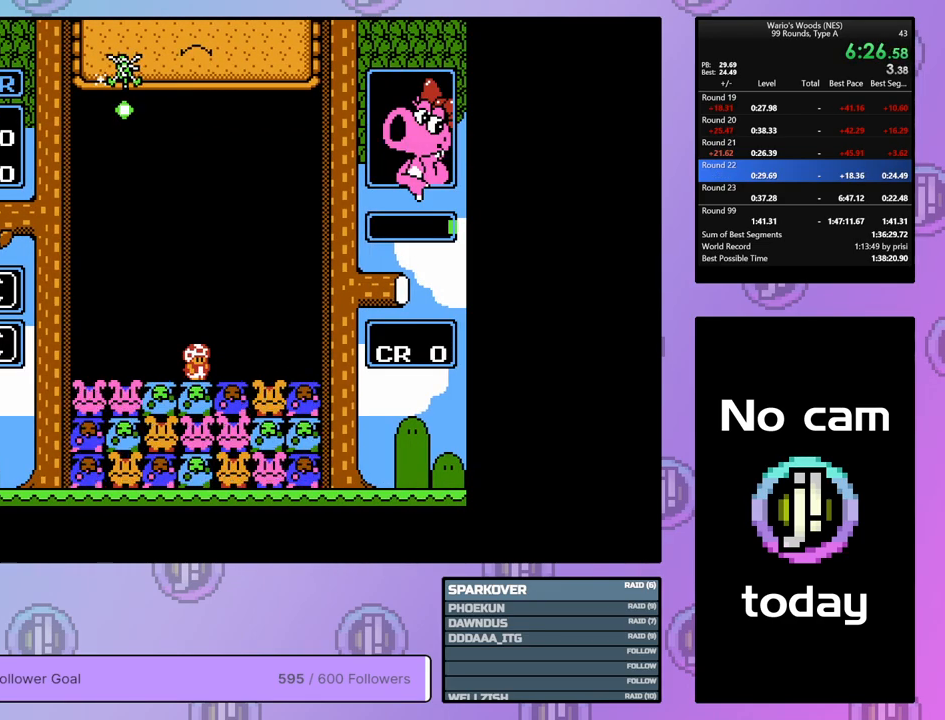
{"buttons": ["DPAD_DOWN"], "events": [[33, "DPAD_LEFT", "down"], [283, "DPAD_LEFT", "up"], [333, "DPAD_DOWN", "down"]]}
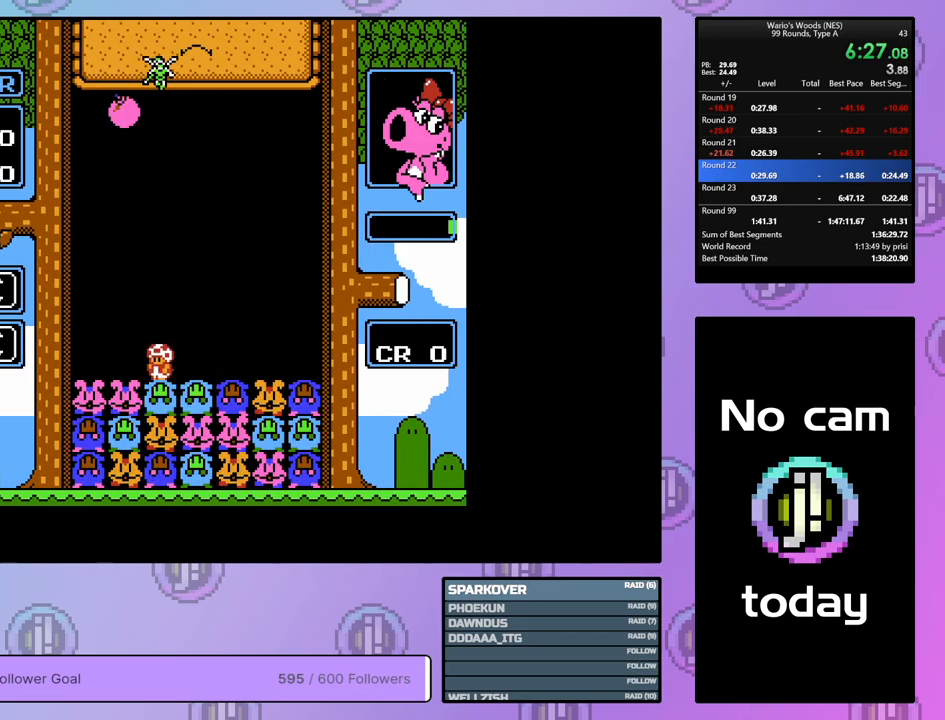
{"buttons": ["B"], "events": [[350, "DPAD_DOWN", "up"], [433, "B", "down"]]}
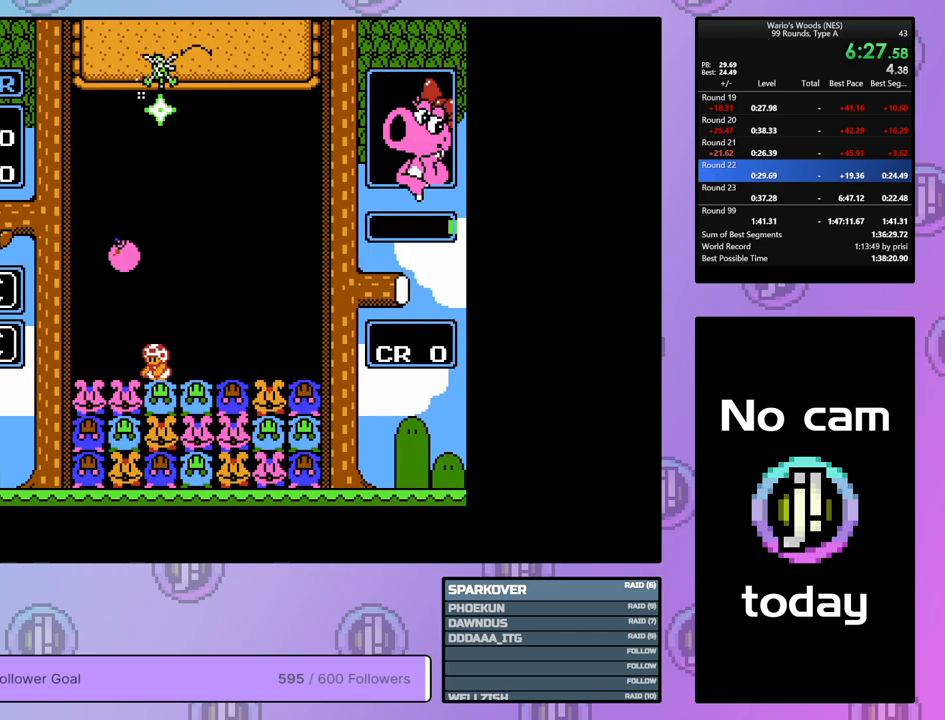
{"buttons": ["DPAD_DOWN"], "events": [[17, "DPAD_LEFT", "down"], [83, "B", "up"], [167, "DPAD_LEFT", "up"], [233, "DPAD_DOWN", "down"]]}